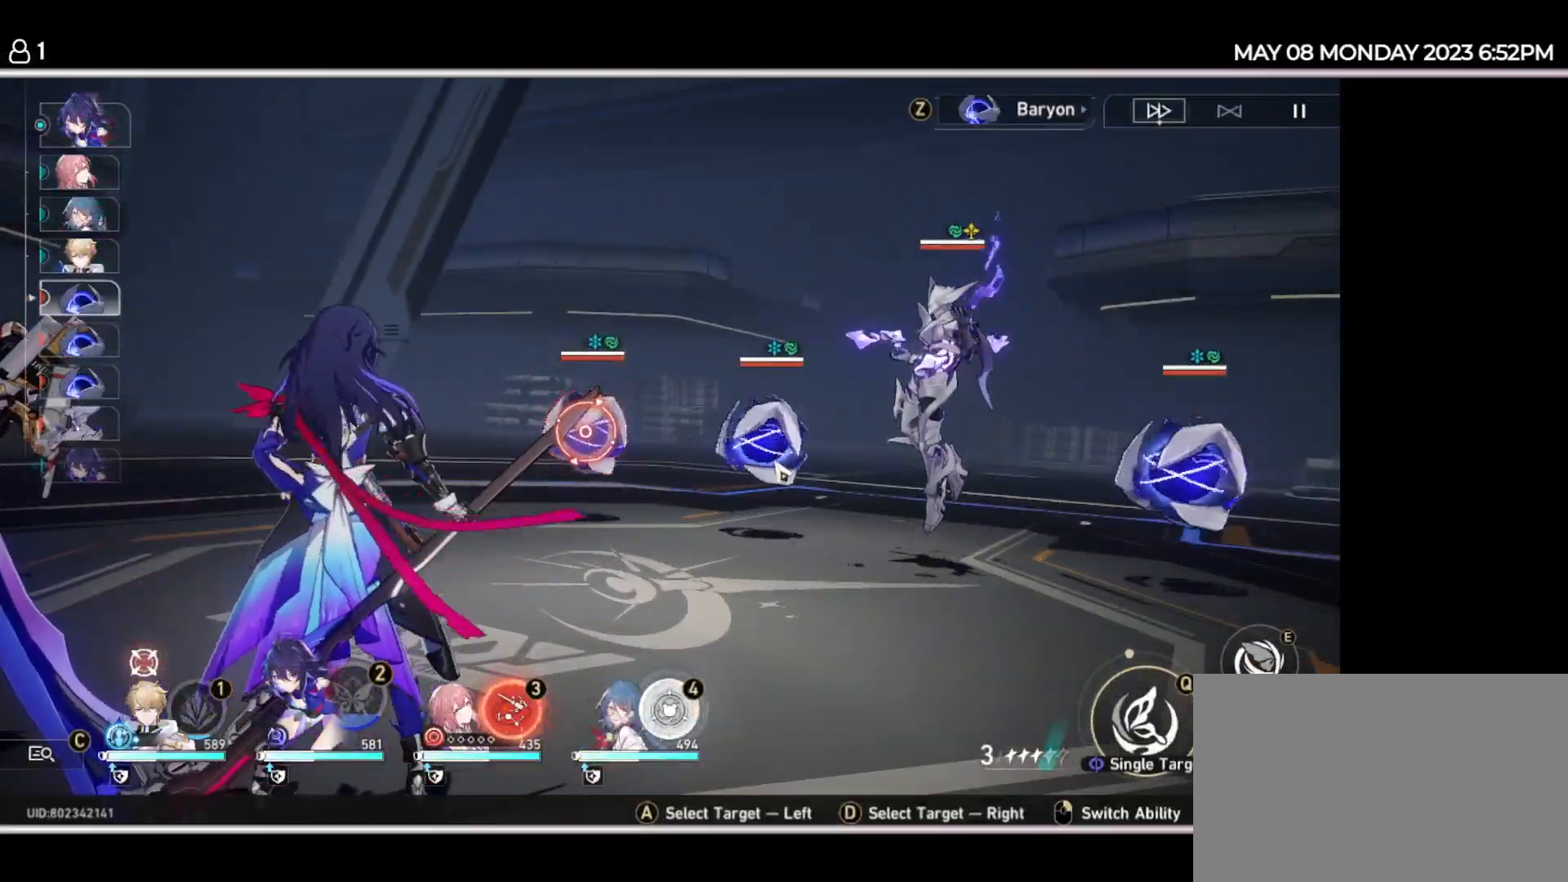
Gameplay with keyboard and mouse; each line is a JSON object with the keys held at the frame after it. "events" lists presses ("down") and releases ("up") of "1", "2", "3", "4", "5", "6", "7", "a", "d", "e", "q", "r", "s", "space" and "w" between this image and that frame as [ms after this image, input, new state], when the widget could be followed in between. No other keys are recorded. Mouse buttons are not recorded. Not read: mouse_move.
{"keys": [], "events": [[217, "space", "down"], [384, "space", "up"]]}
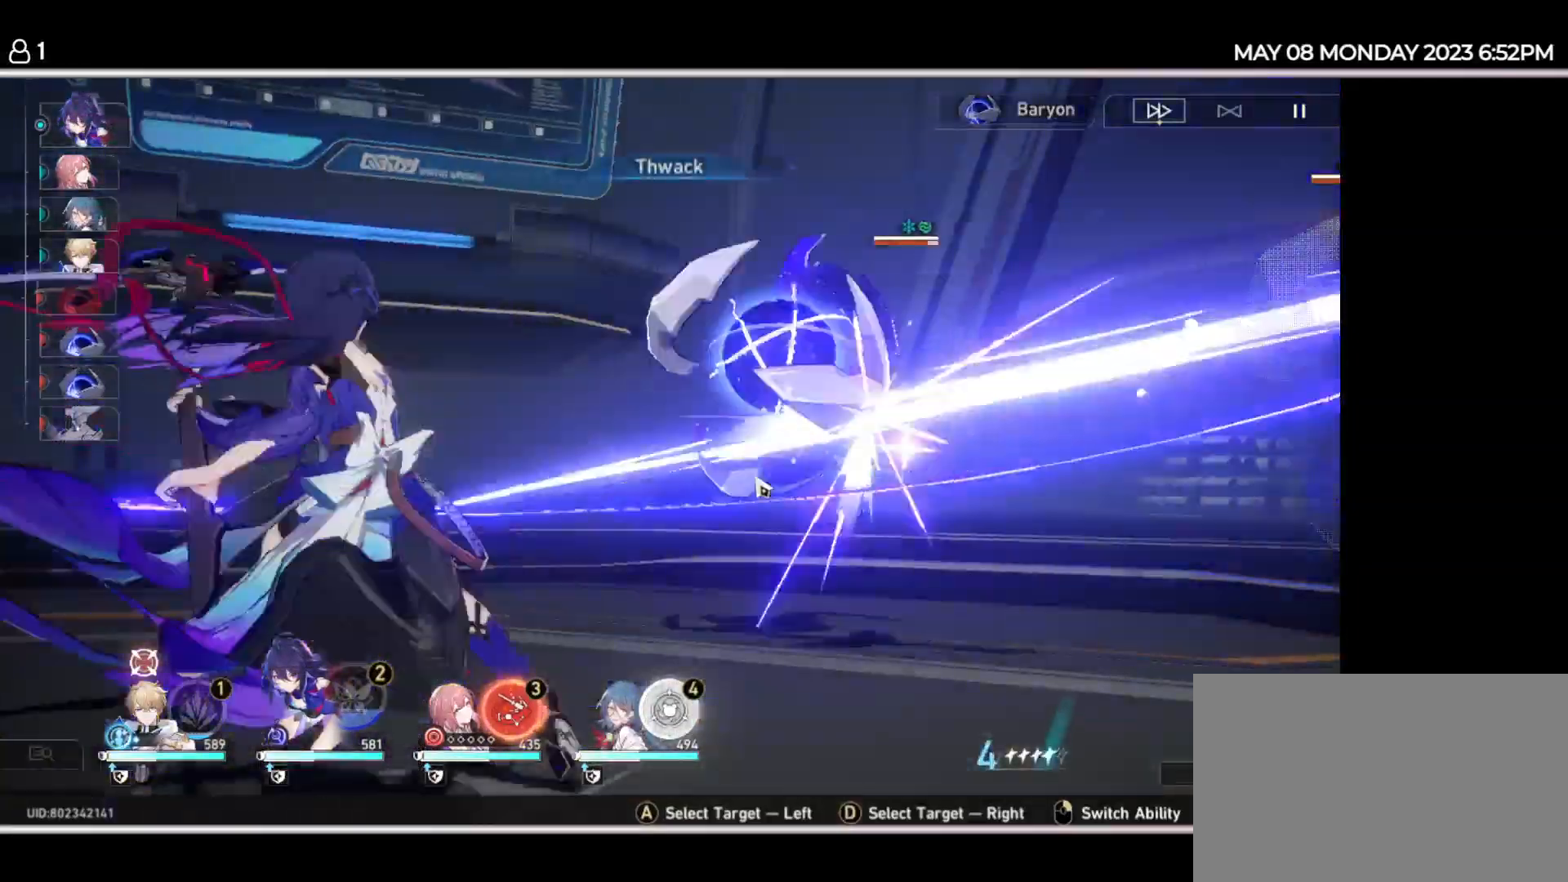
{"keys": [], "events": []}
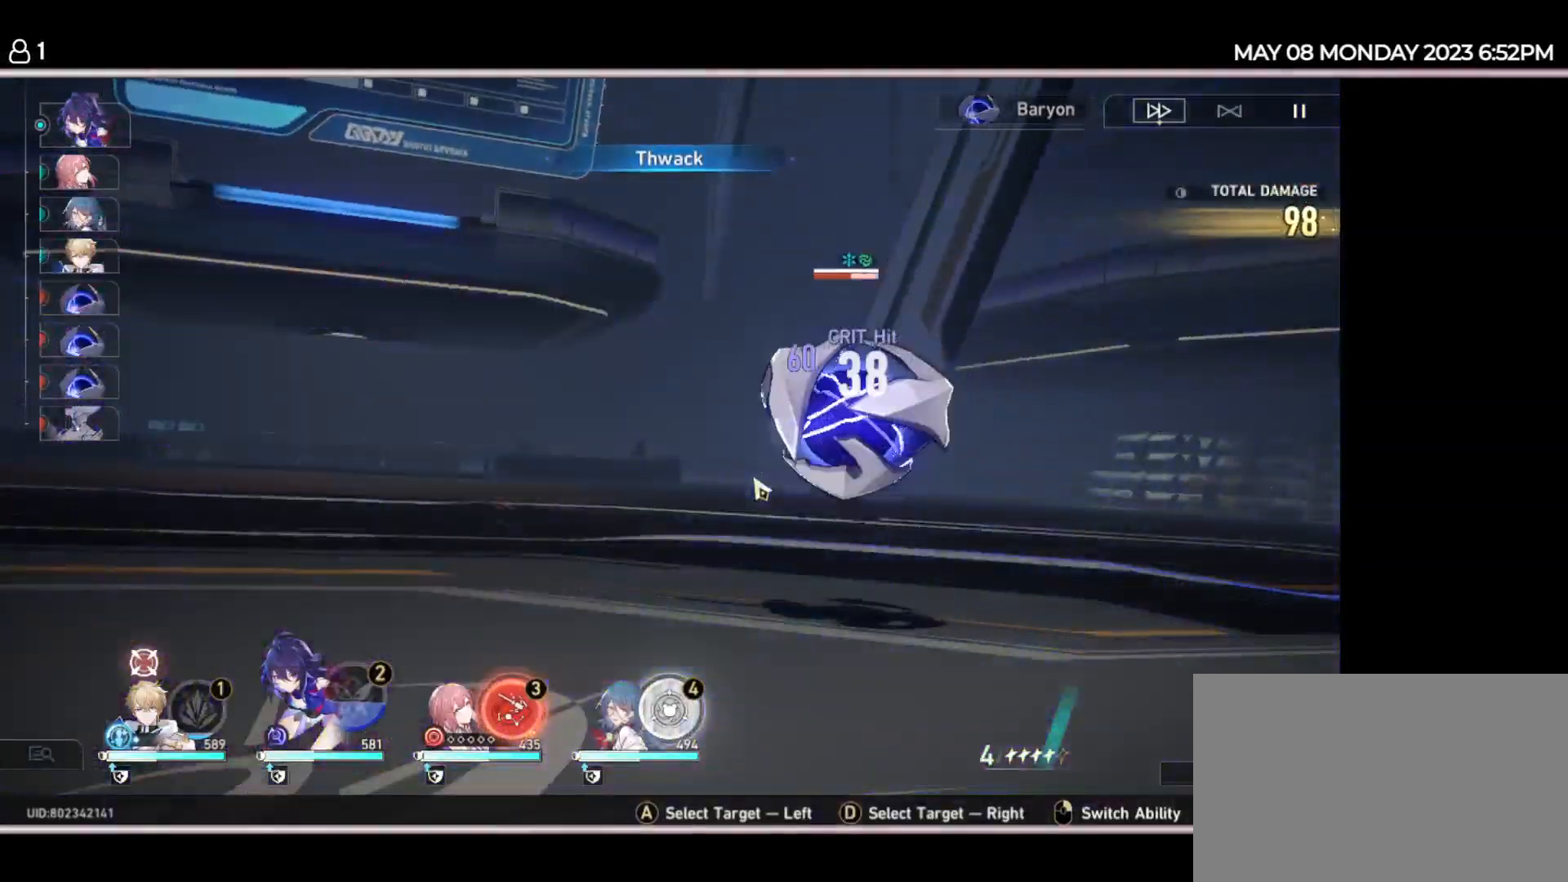
{"keys": [], "events": []}
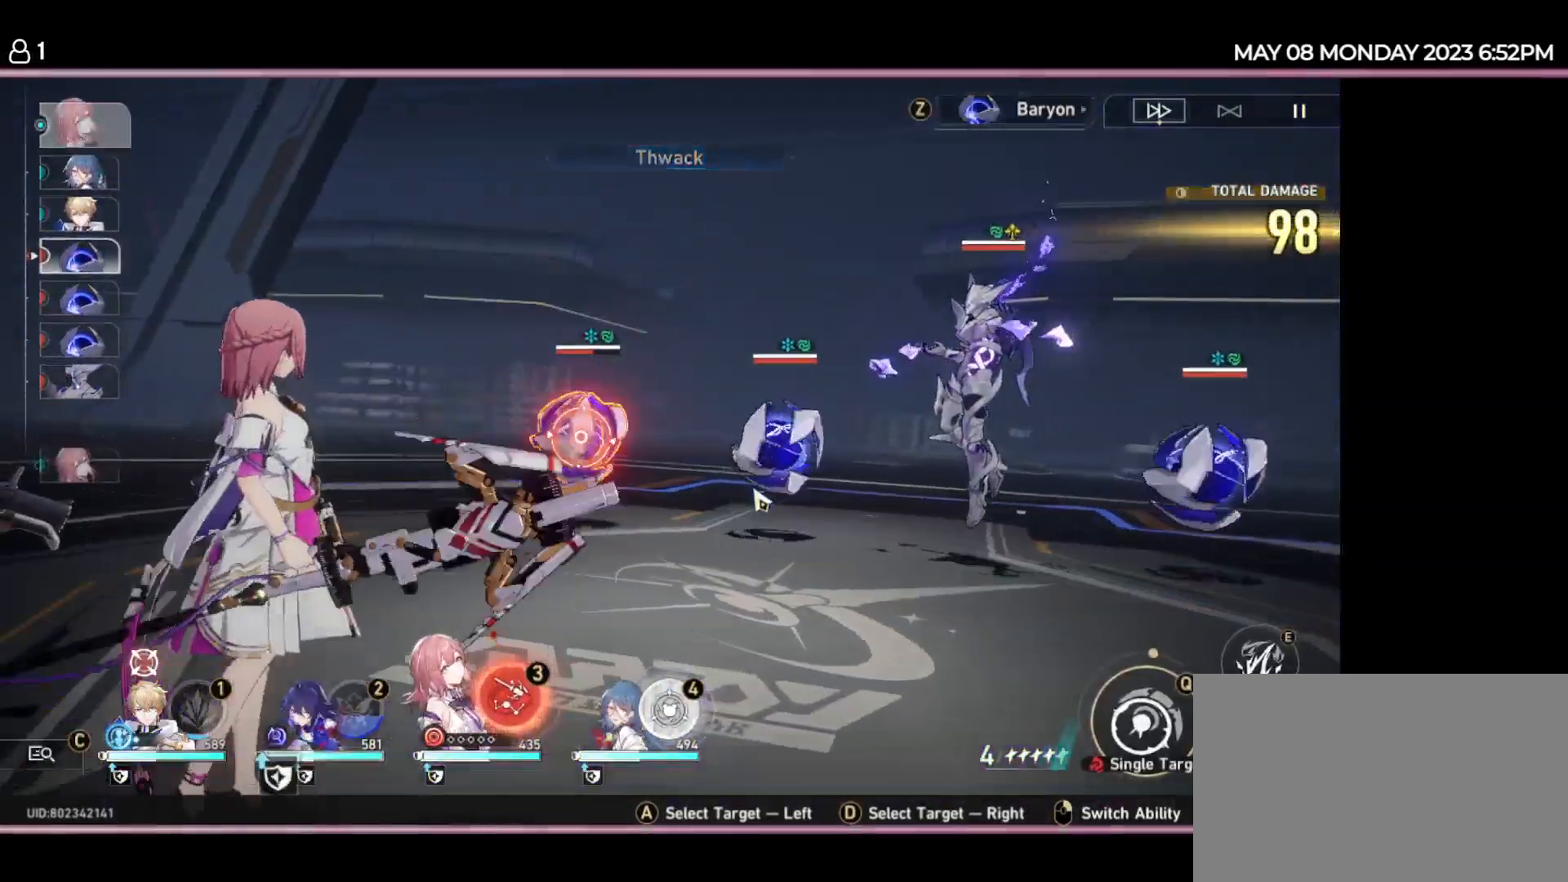
{"keys": [], "events": []}
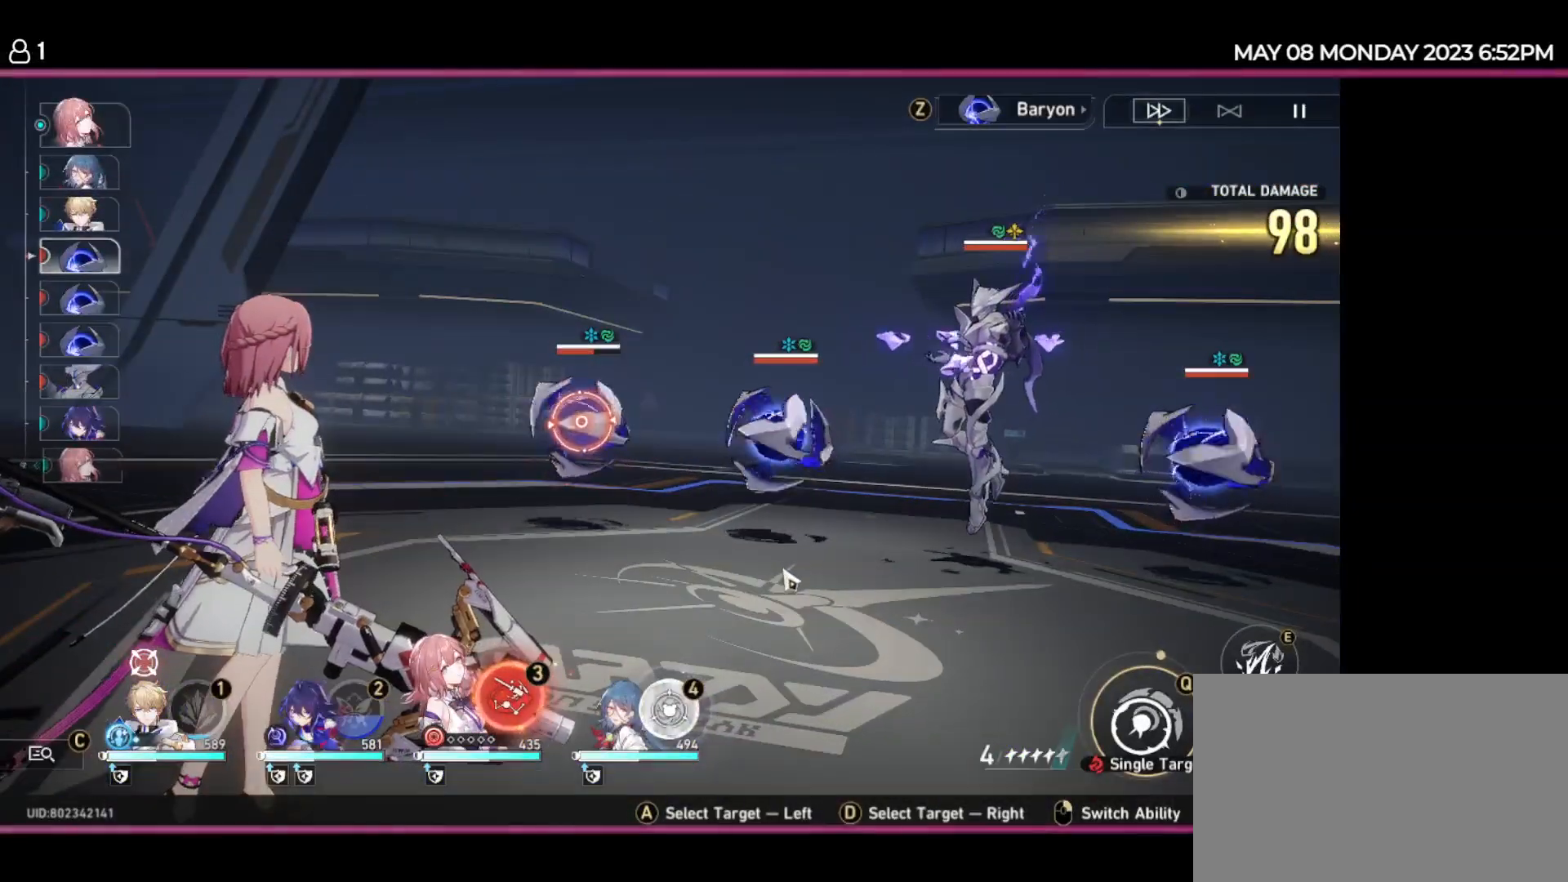
{"keys": [], "events": []}
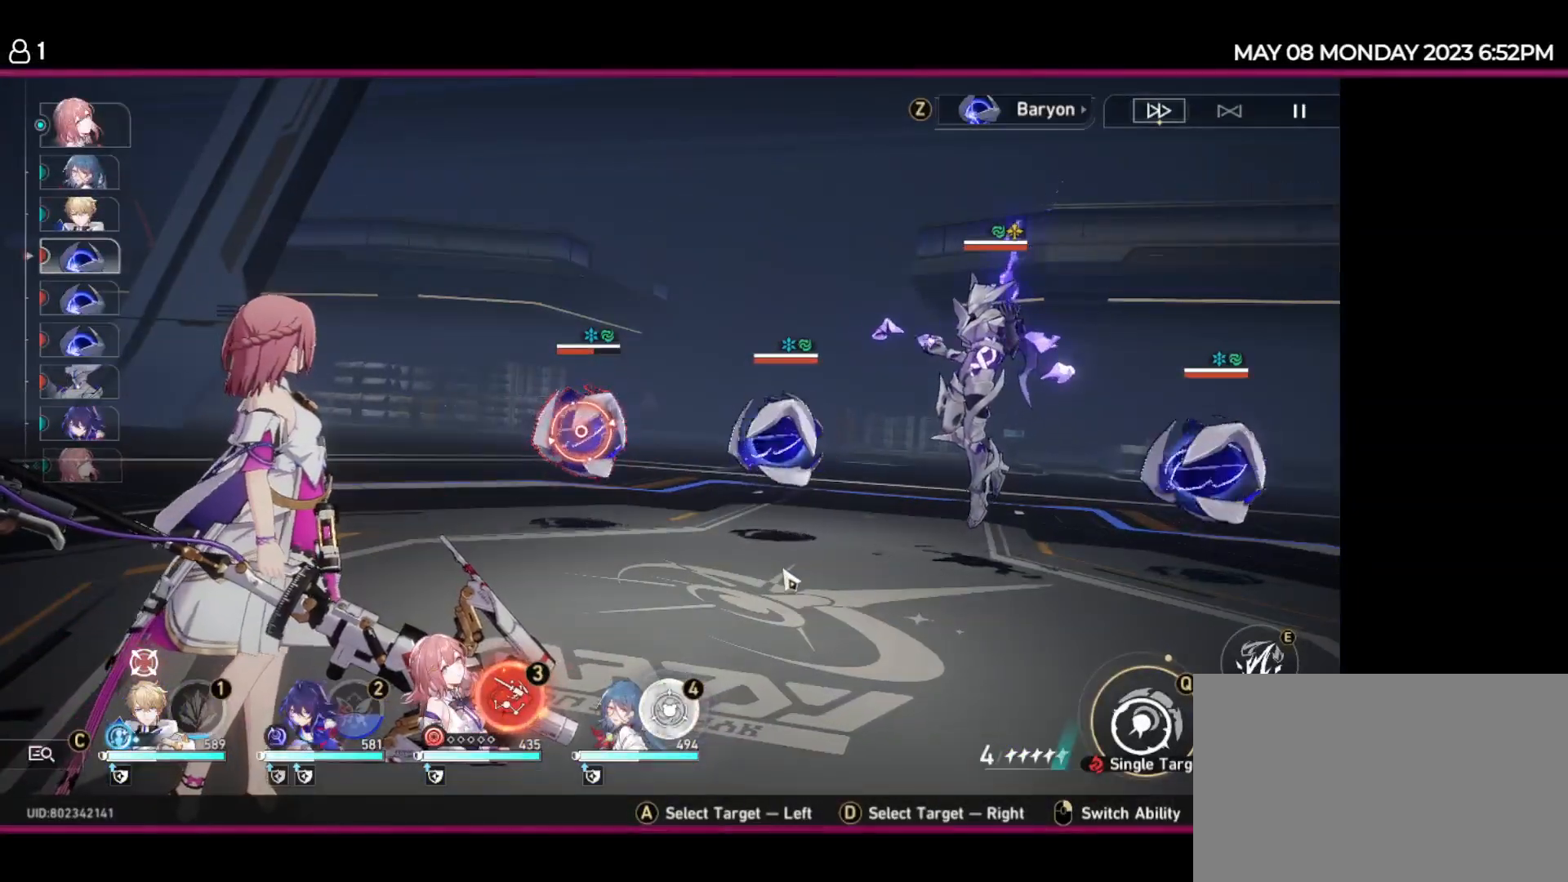
{"keys": [], "events": [[217, "space", "down"], [350, "space", "up"]]}
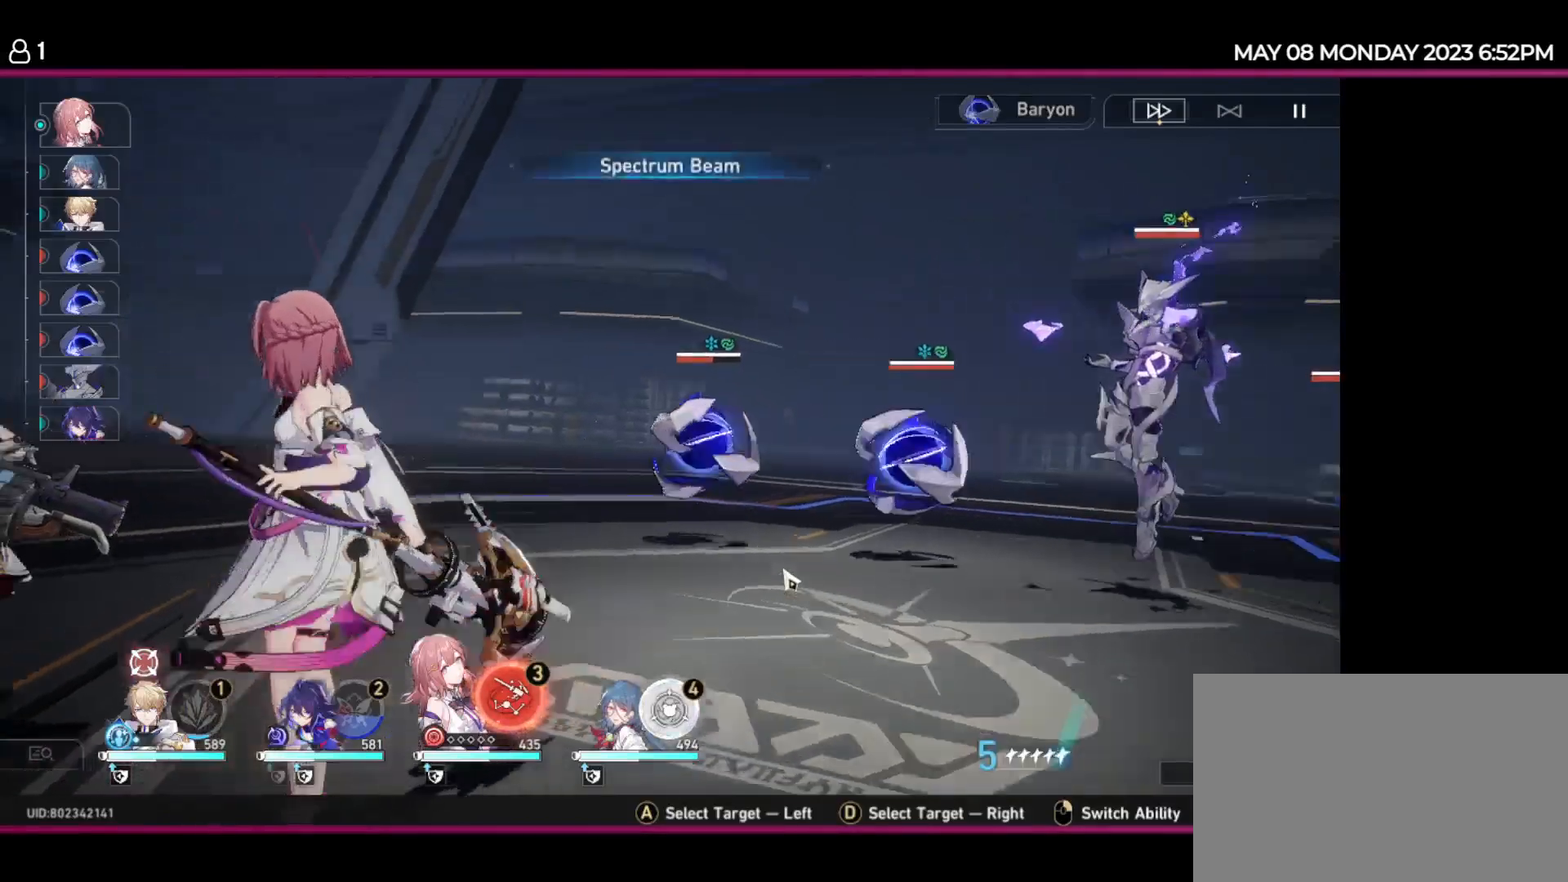
{"keys": [], "events": []}
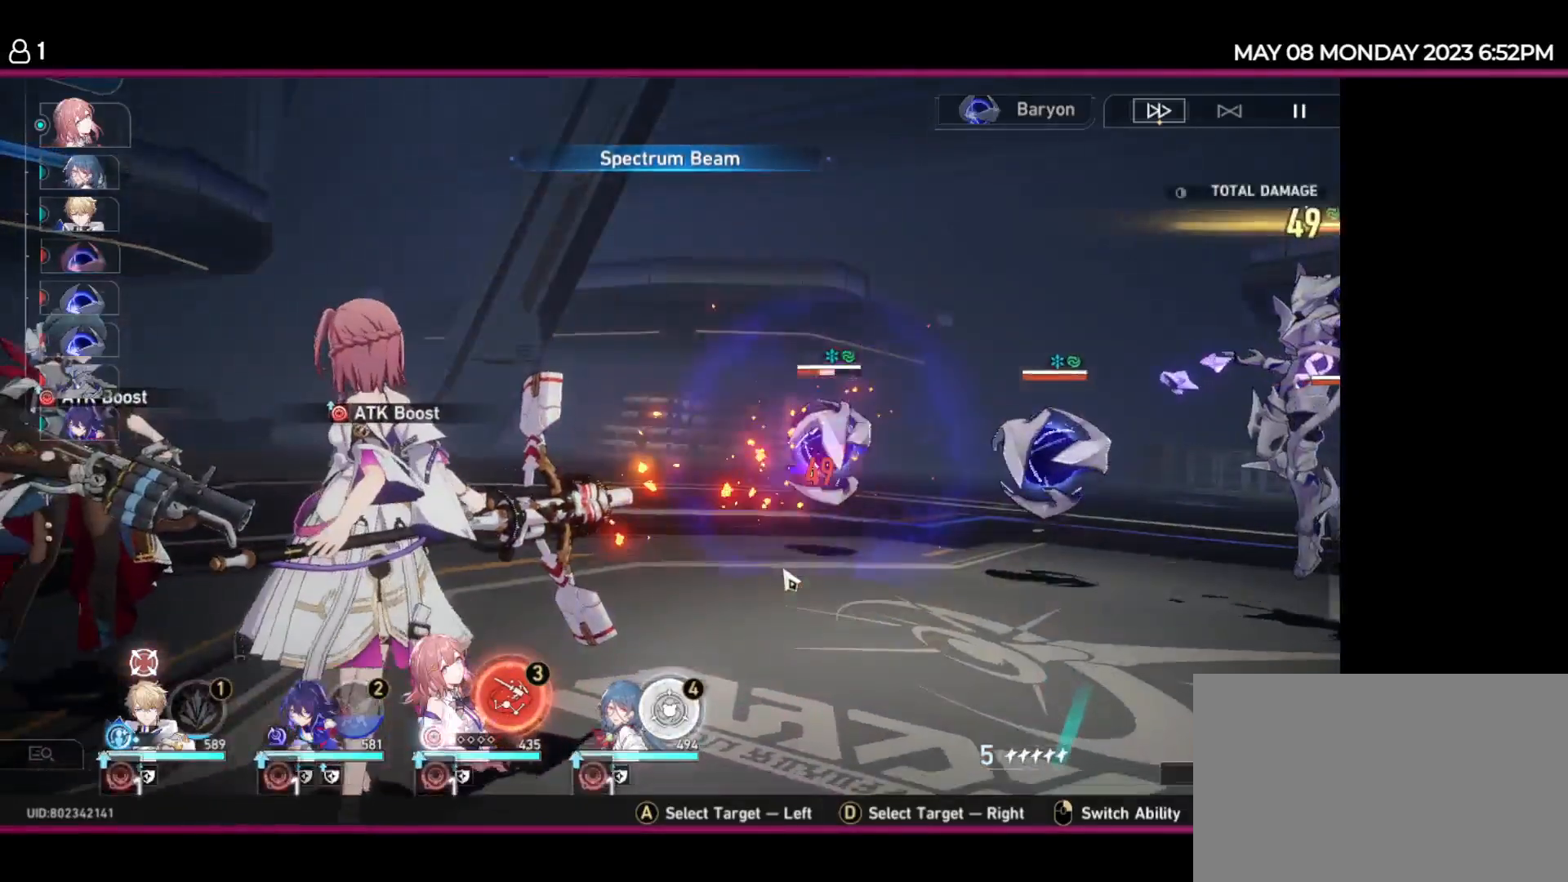
{"keys": [], "events": []}
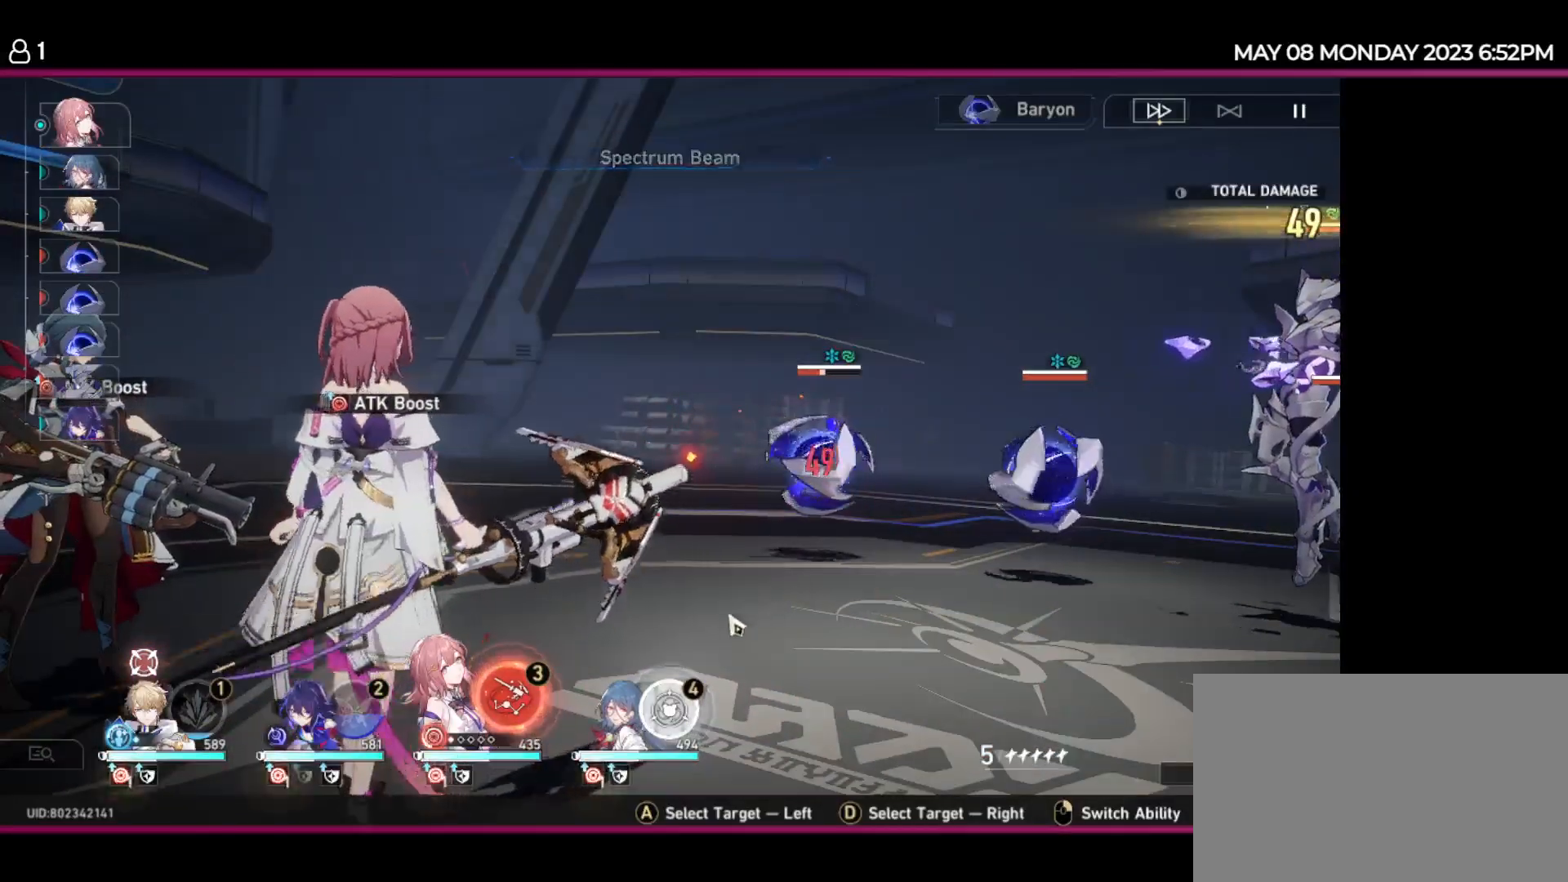
{"keys": [], "events": []}
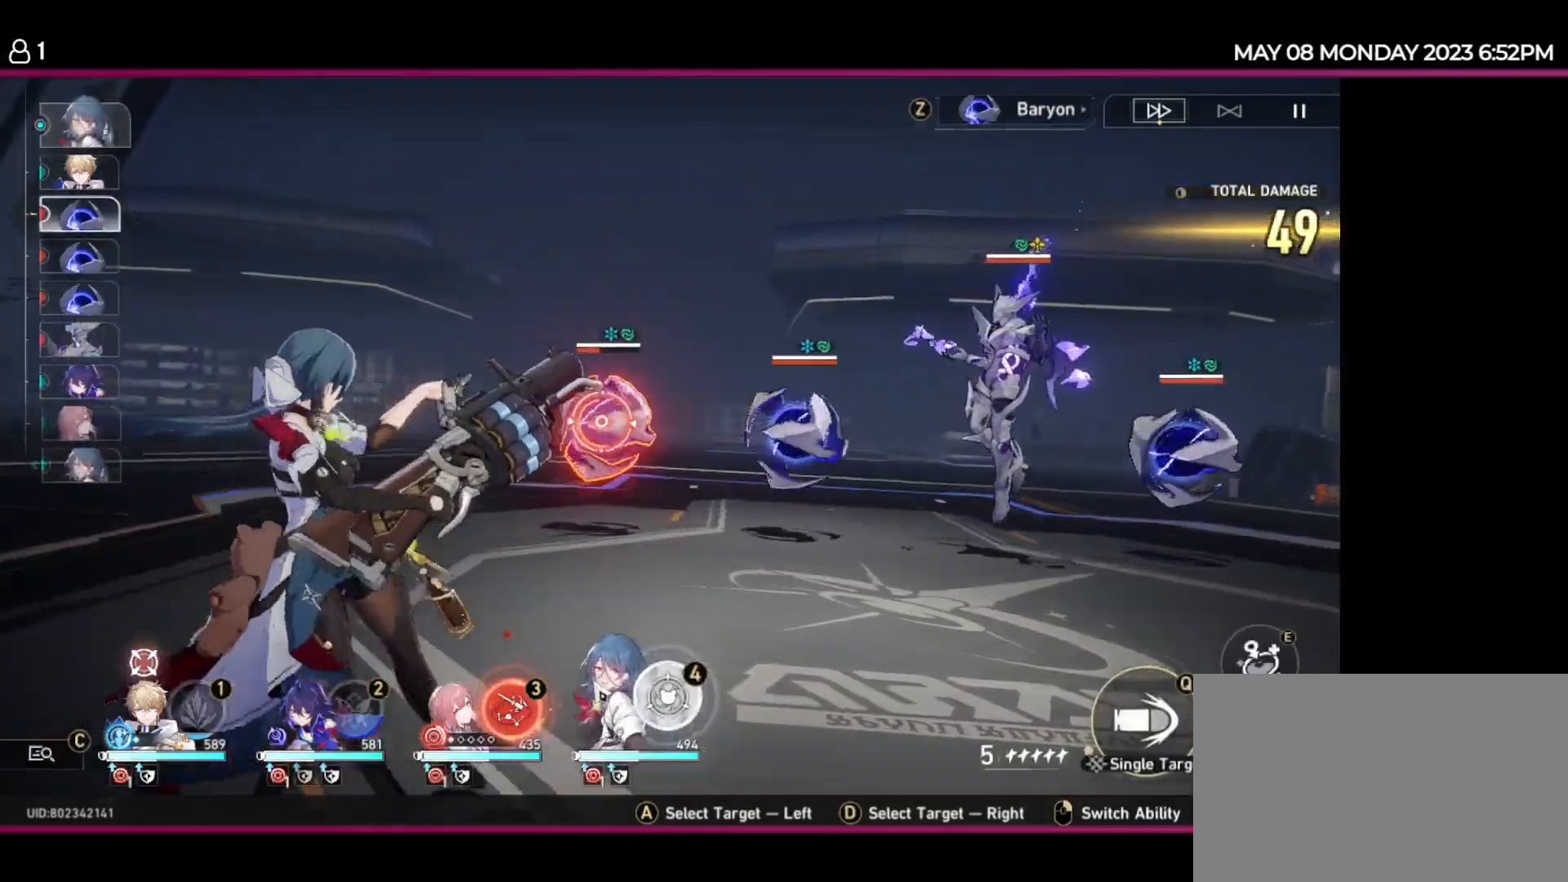
{"keys": [], "events": []}
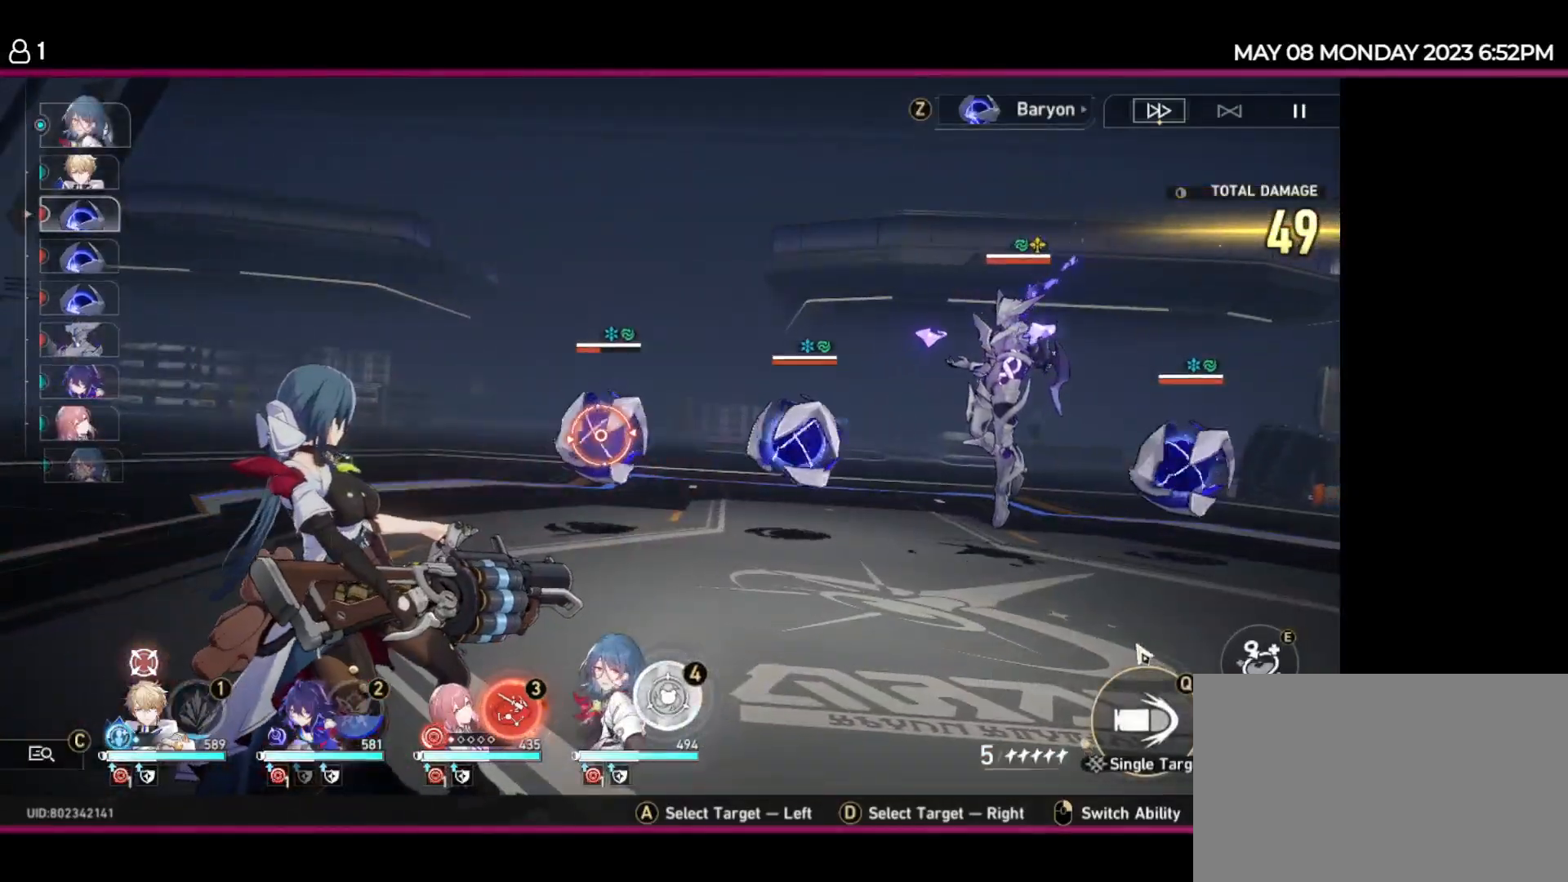
{"keys": [], "events": []}
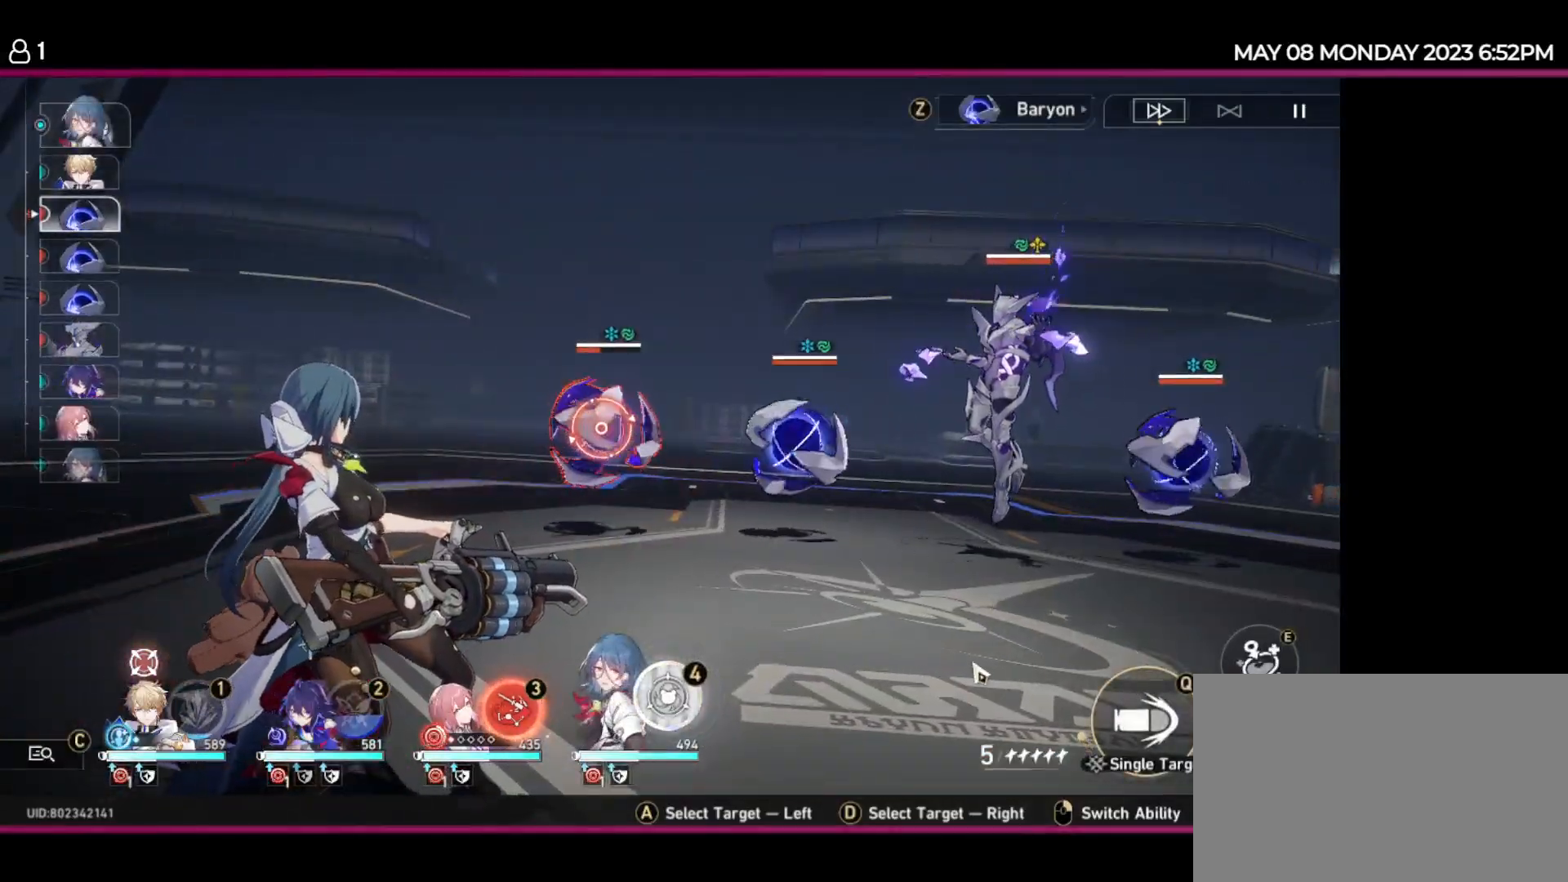
{"keys": [], "events": []}
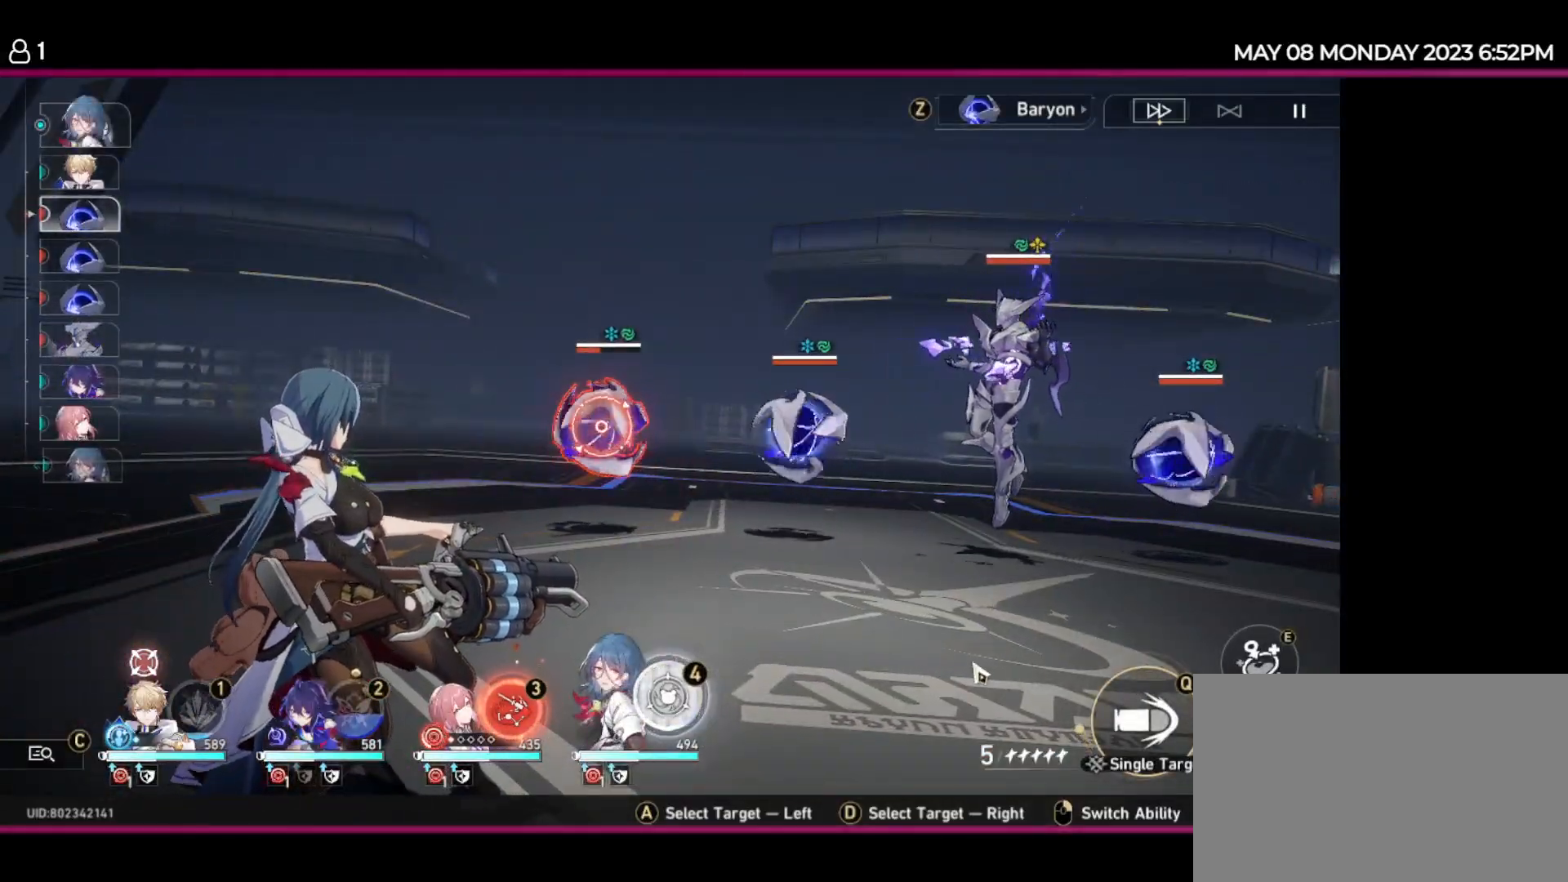
{"keys": [], "events": []}
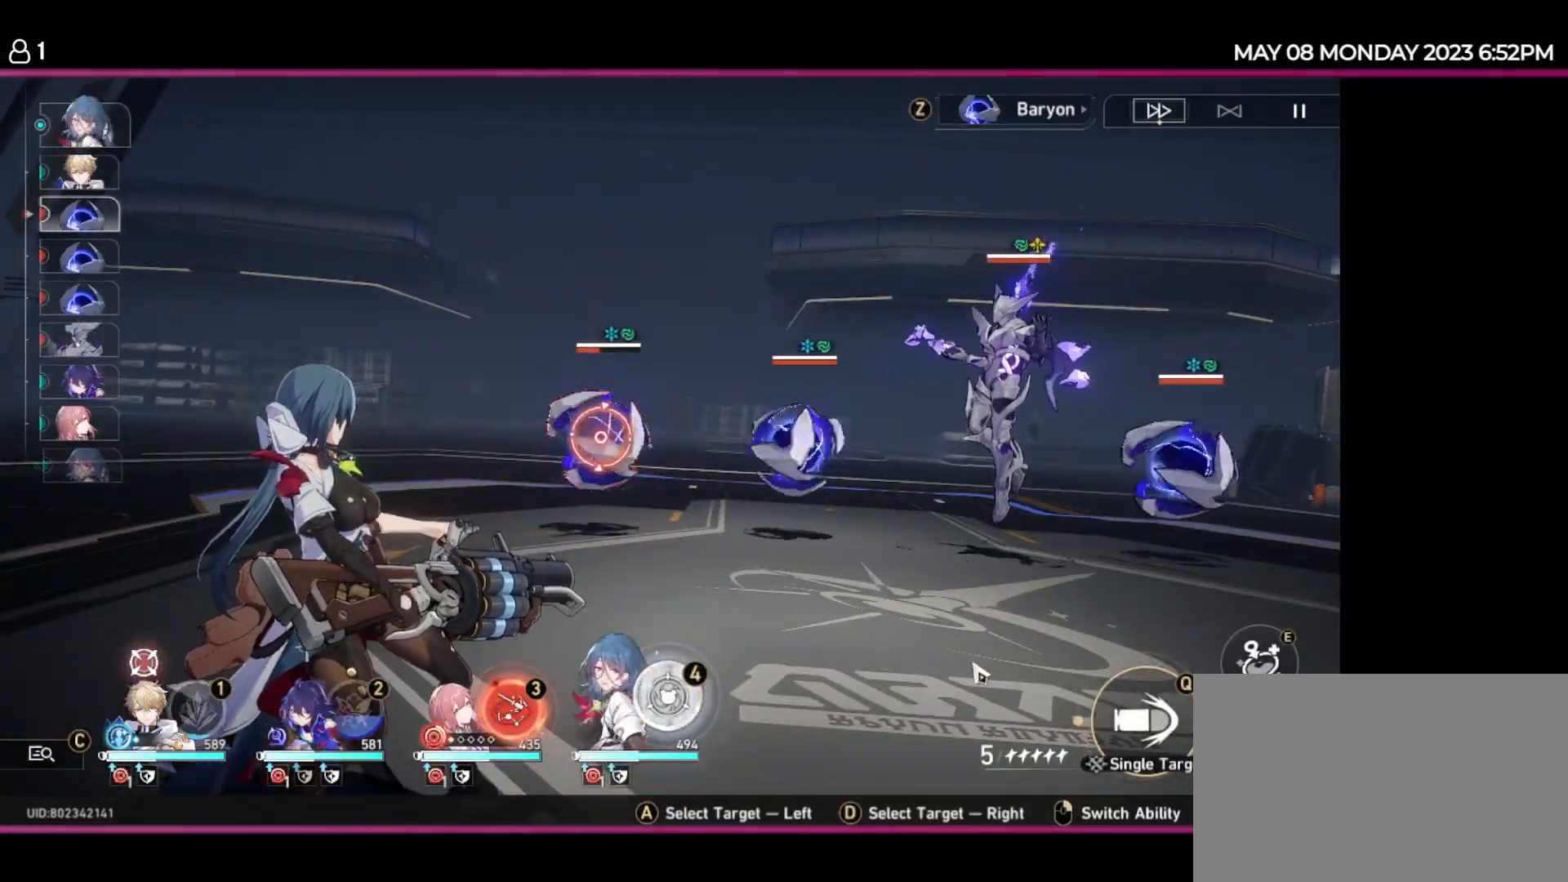
{"keys": ["space"], "events": [[500, "space", "down"]]}
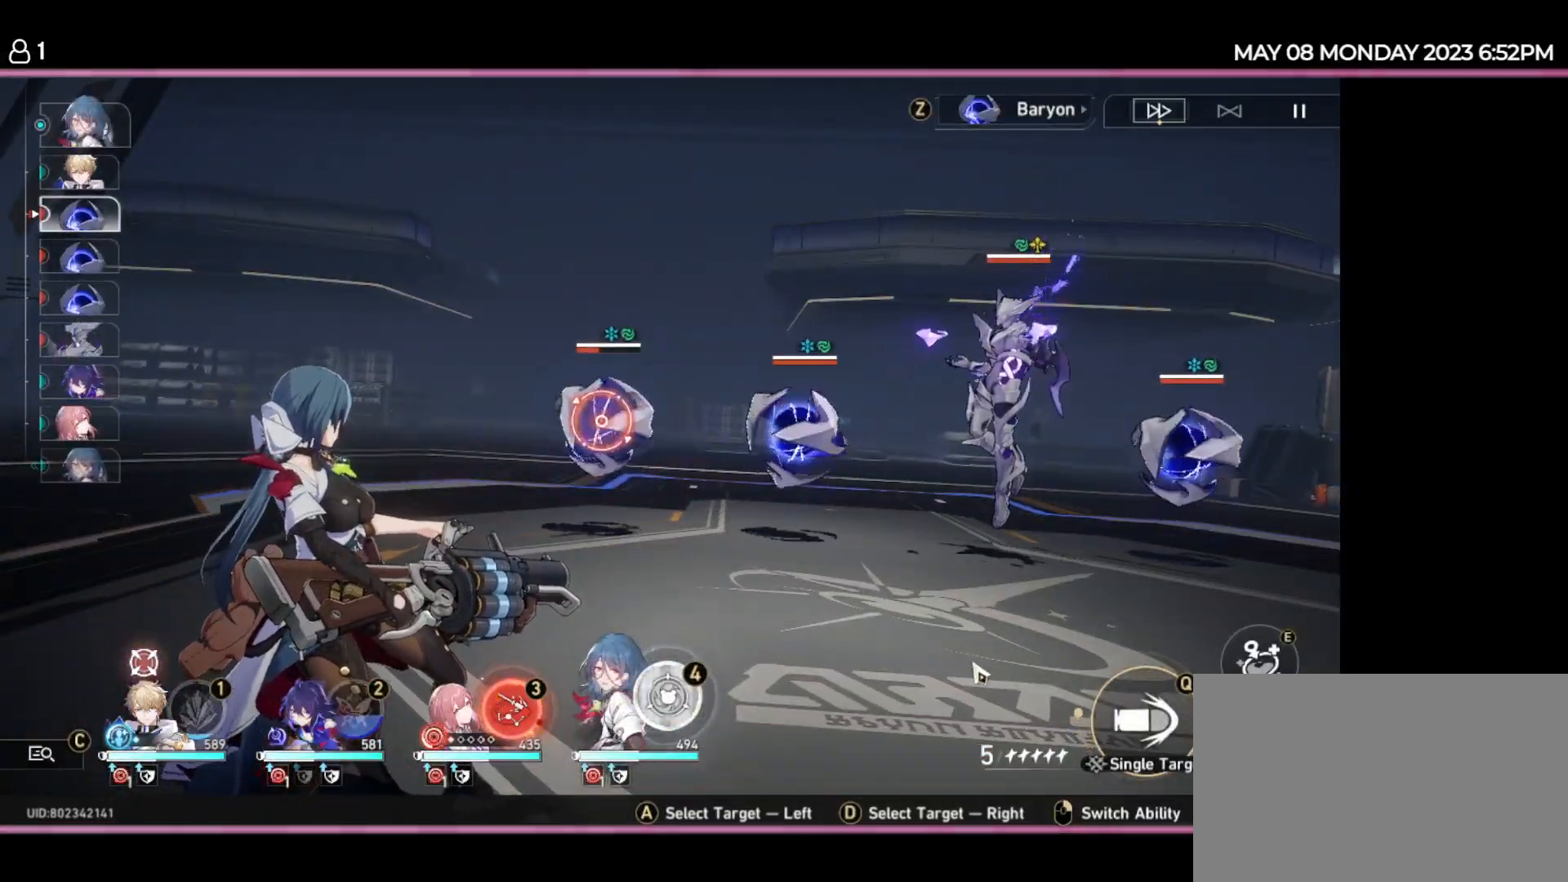
{"keys": [], "events": [[84, "space", "up"]]}
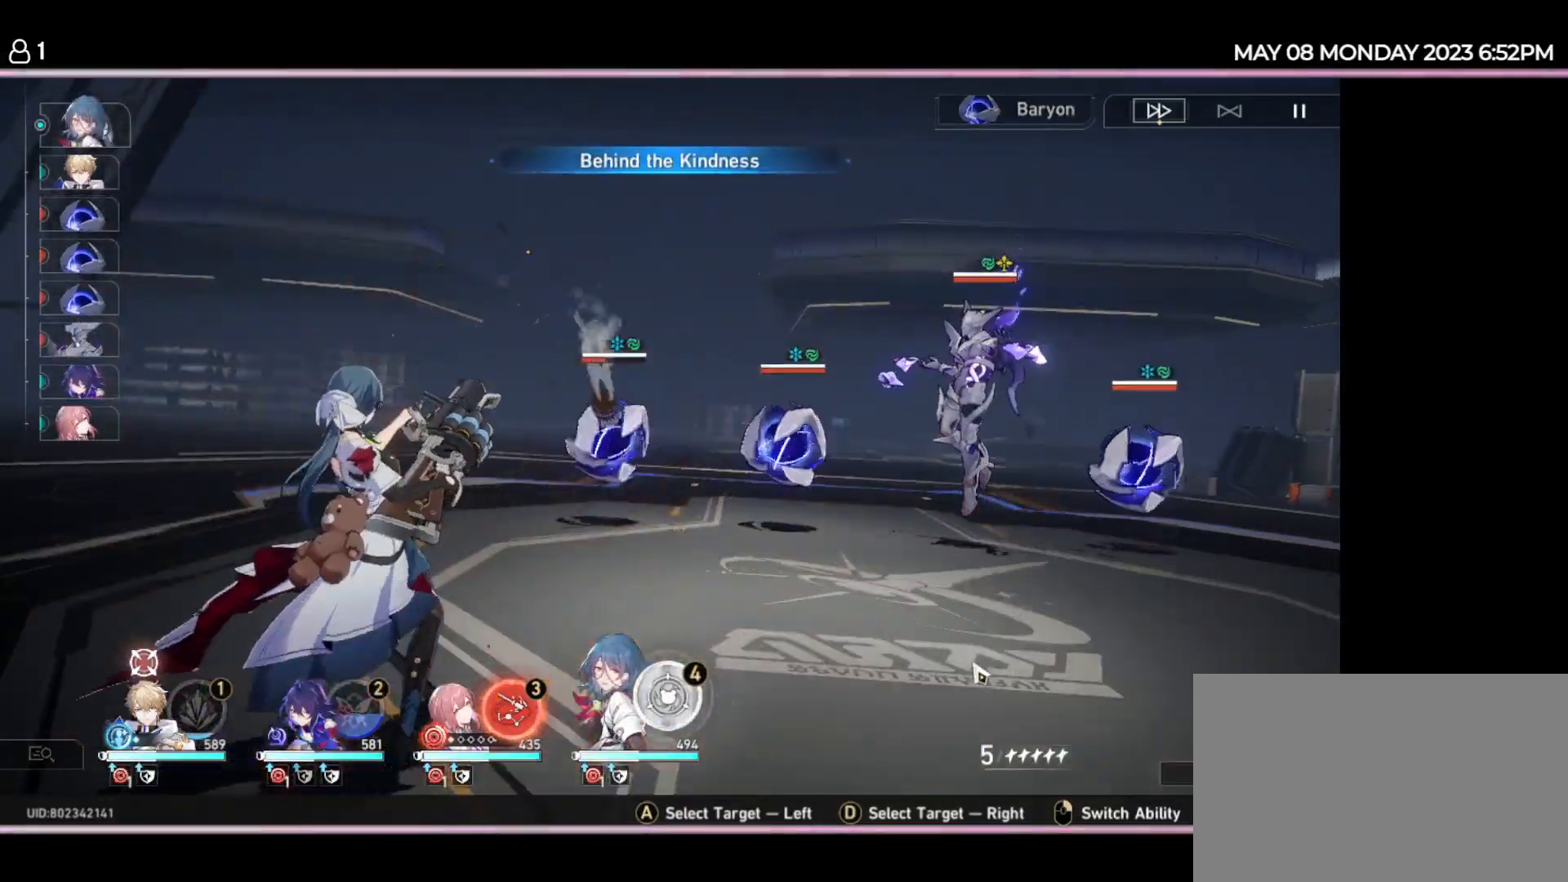
{"keys": [], "events": []}
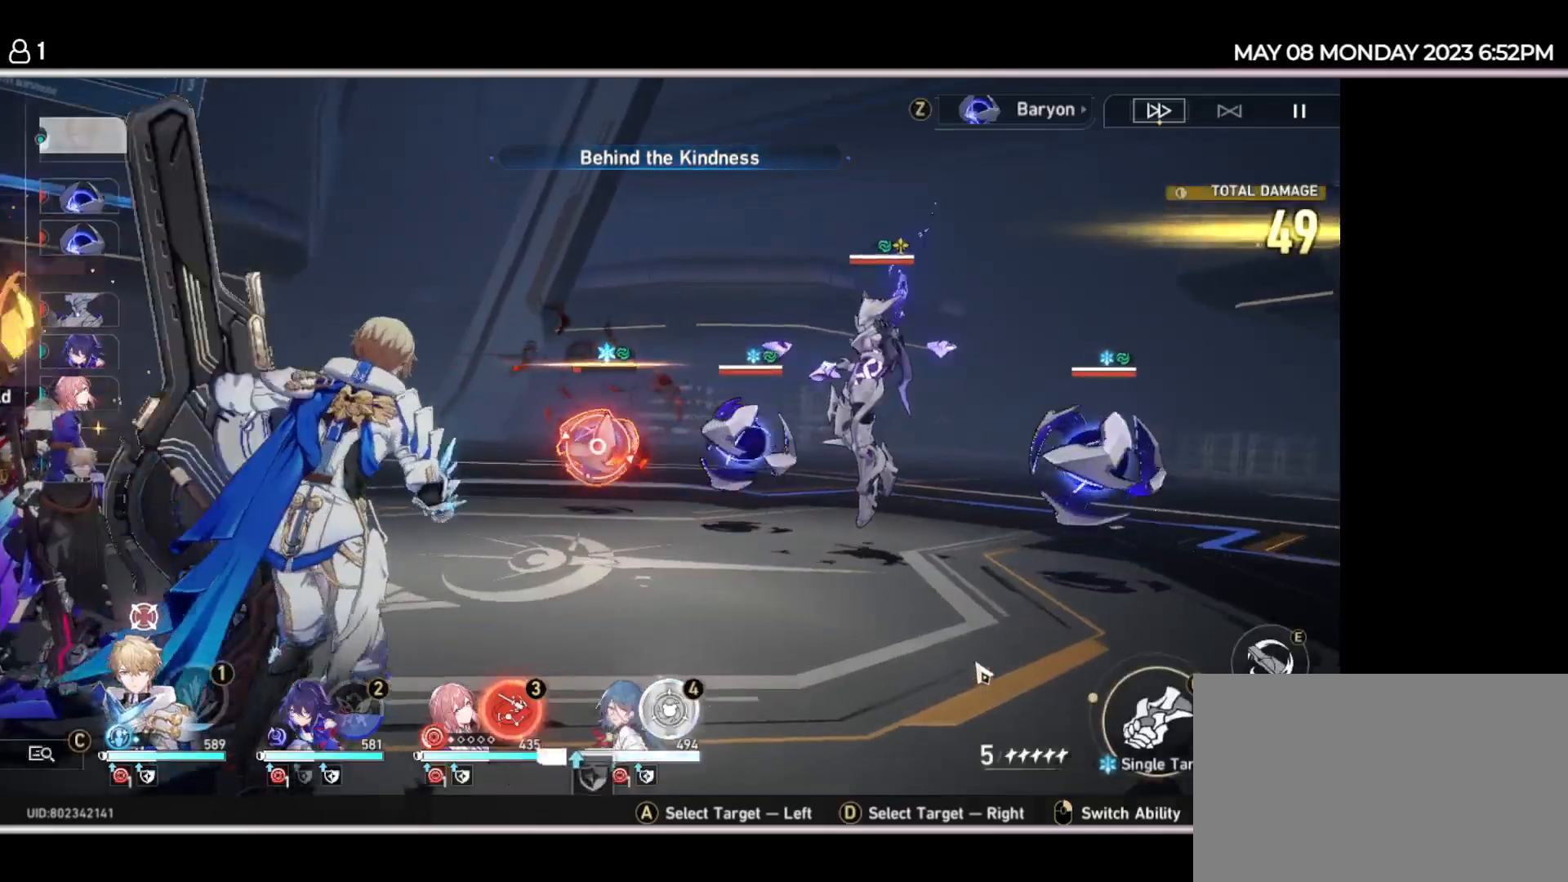
{"keys": [], "events": []}
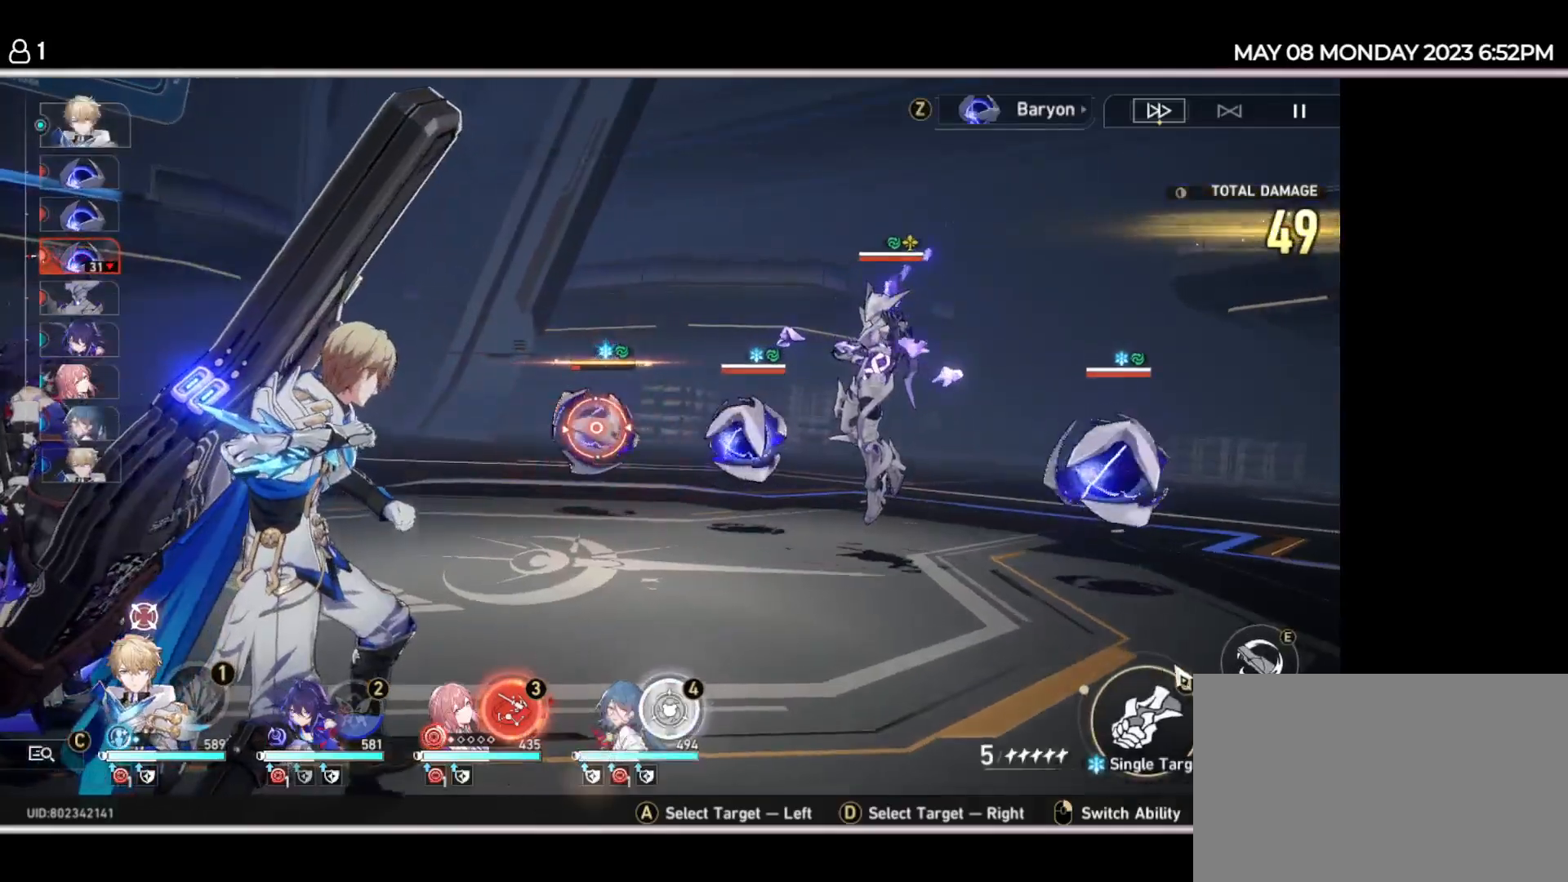
{"keys": [], "events": []}
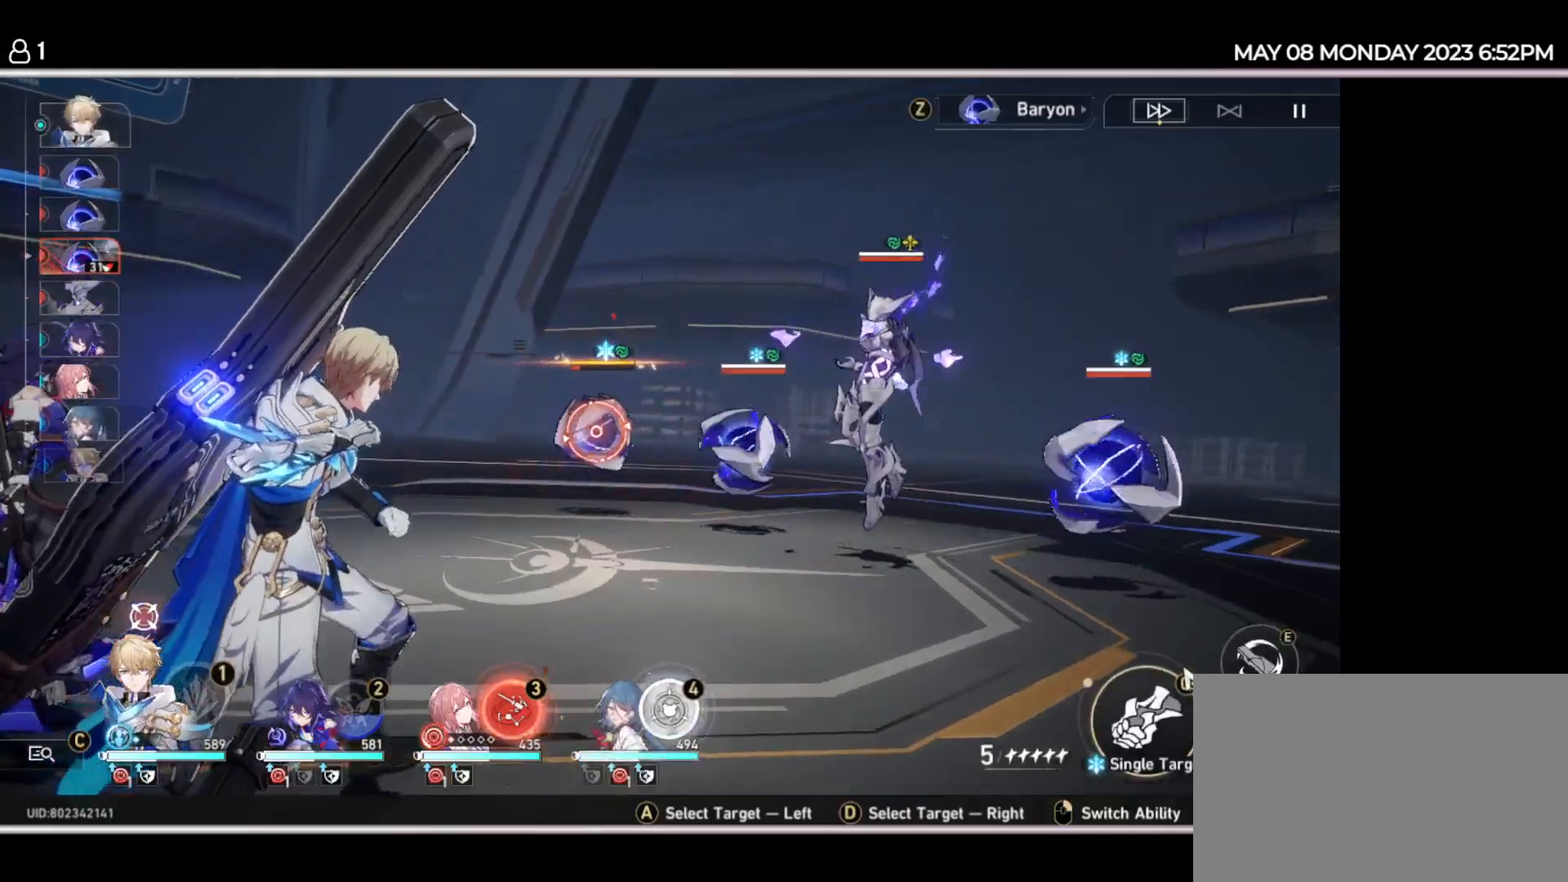
{"keys": [], "events": []}
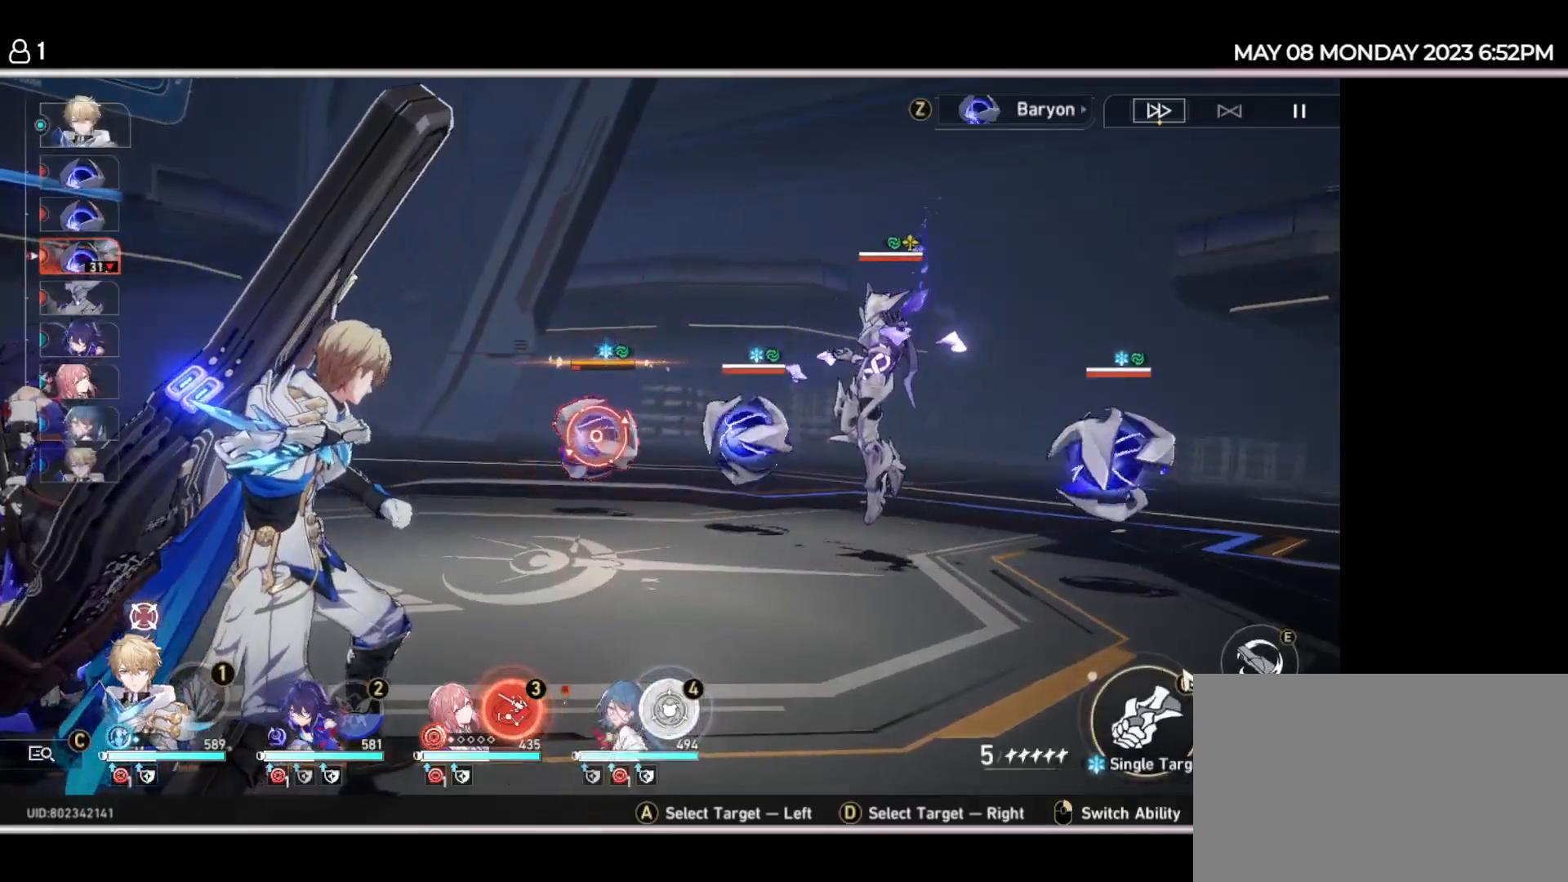
{"keys": [], "events": [[117, "space", "down"], [250, "space", "up"]]}